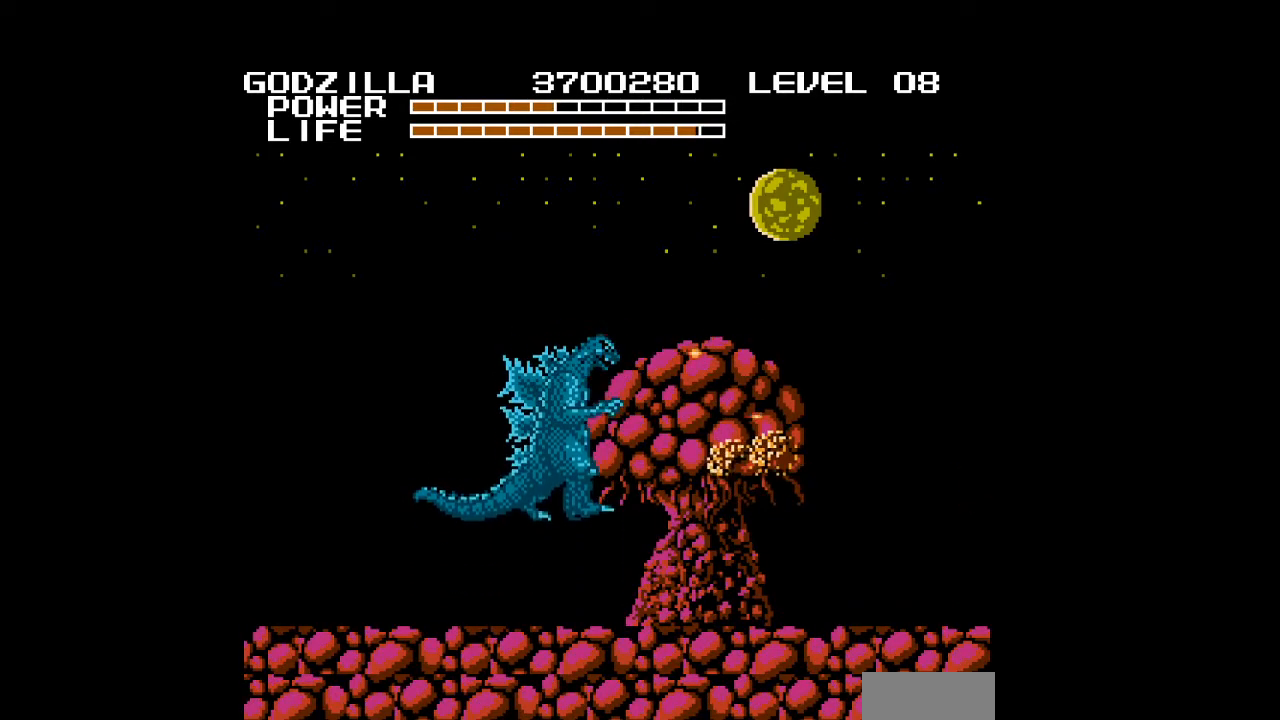
Gameplay with a controller (Nintendo layout); each line is a JSON object with the inputs held at the frame after it. "events" lists button and stick changes between this image and that frame as [ms after this image, input, new state], when the widget could be followed in between. Not read: L3 R3 START.
{"buttons": ["A"], "events": [[33, "A", "down"], [67, "A", "up"], [100, "A", "down"], [133, "A", "up"], [167, "A", "down"], [167, "DPAD_UP", "up"], [200, "A", "up"], [233, "A", "down"], [267, "A", "up"], [300, "A", "down"], [333, "A", "up"], [367, "A", "down"], [400, "A", "up"], [433, "A", "down"], [467, "A", "up"], [500, "A", "down"]]}
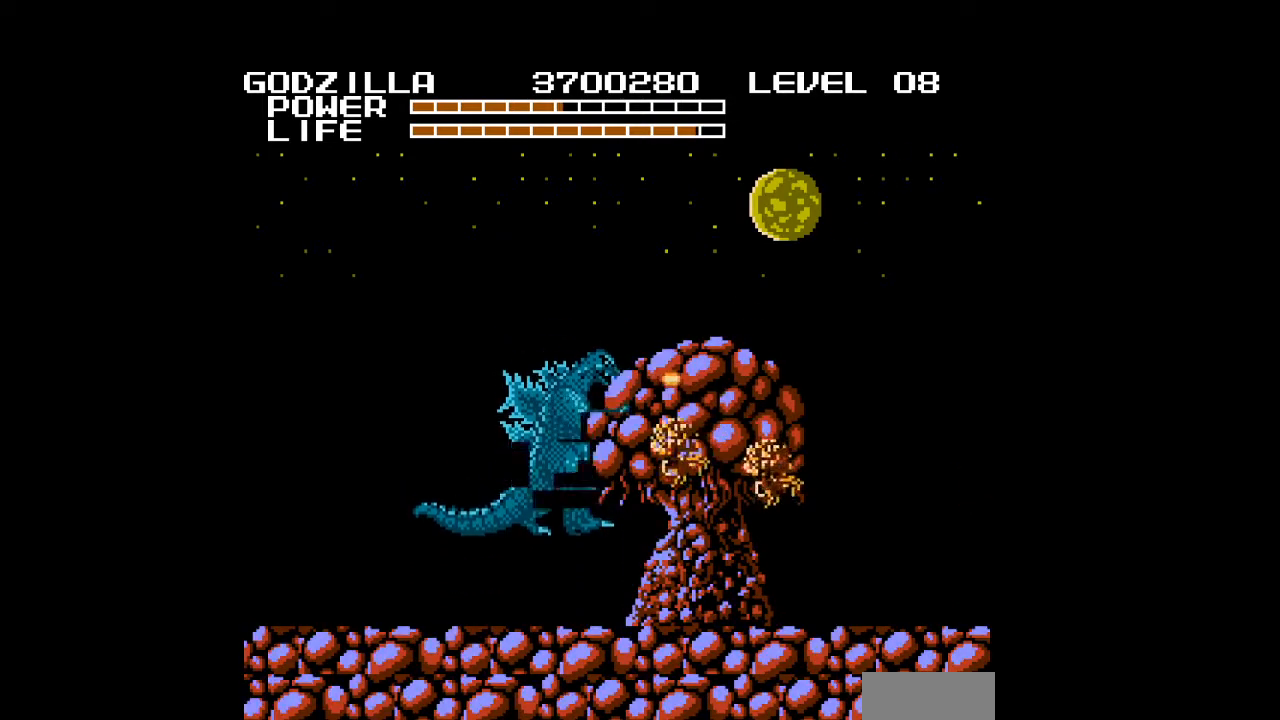
{"buttons": [], "events": [[33, "A", "up"], [67, "A", "down"], [100, "A", "up"], [133, "A", "down"], [167, "A", "up"], [200, "A", "down"], [233, "A", "up"], [267, "A", "down"], [300, "A", "up"], [333, "A", "down"], [367, "A", "up"], [400, "A", "down"], [433, "A", "up"], [467, "A", "down"], [500, "A", "up"]]}
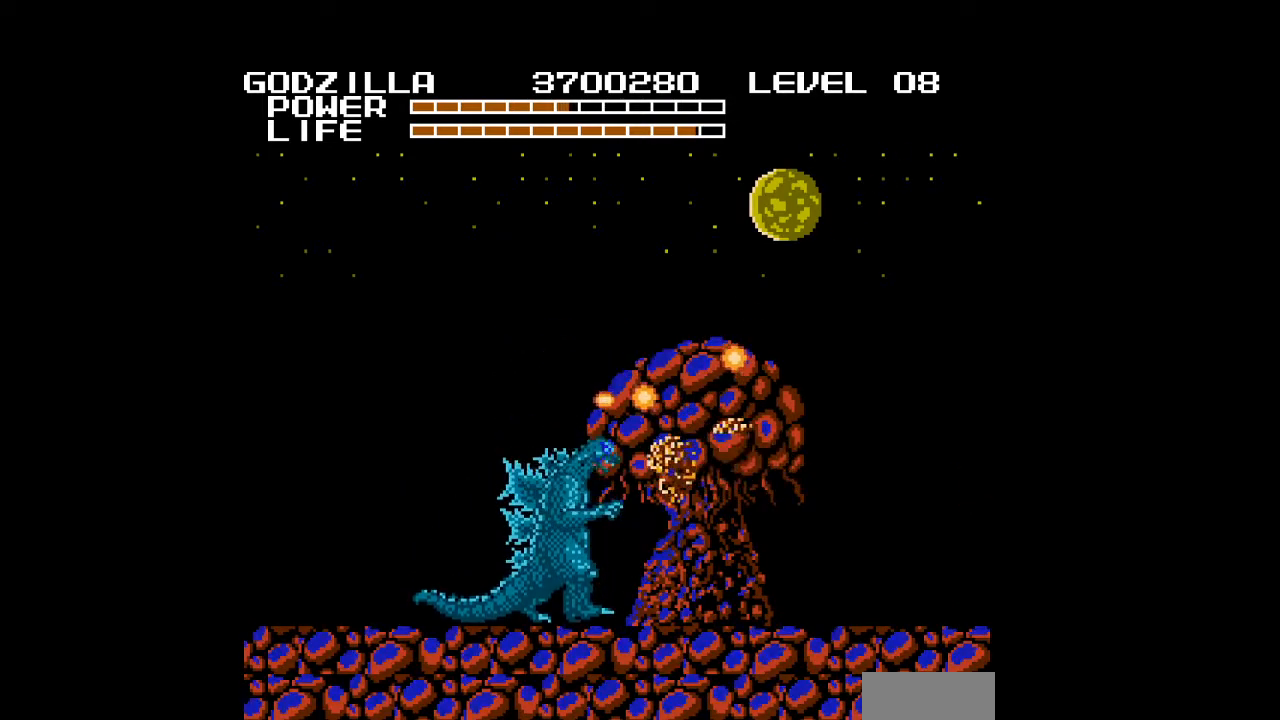
{"buttons": ["A"], "events": [[33, "A", "down"], [67, "A", "up"], [100, "A", "down"], [133, "A", "up"], [167, "A", "down"], [167, "DPAD_UP", "down"], [200, "A", "up"], [233, "A", "down"], [267, "A", "up"], [267, "DPAD_UP", "up"], [300, "A", "down"], [333, "A", "up"], [367, "A", "down"], [400, "A", "up"], [433, "A", "down"], [467, "A", "up"], [500, "A", "down"]]}
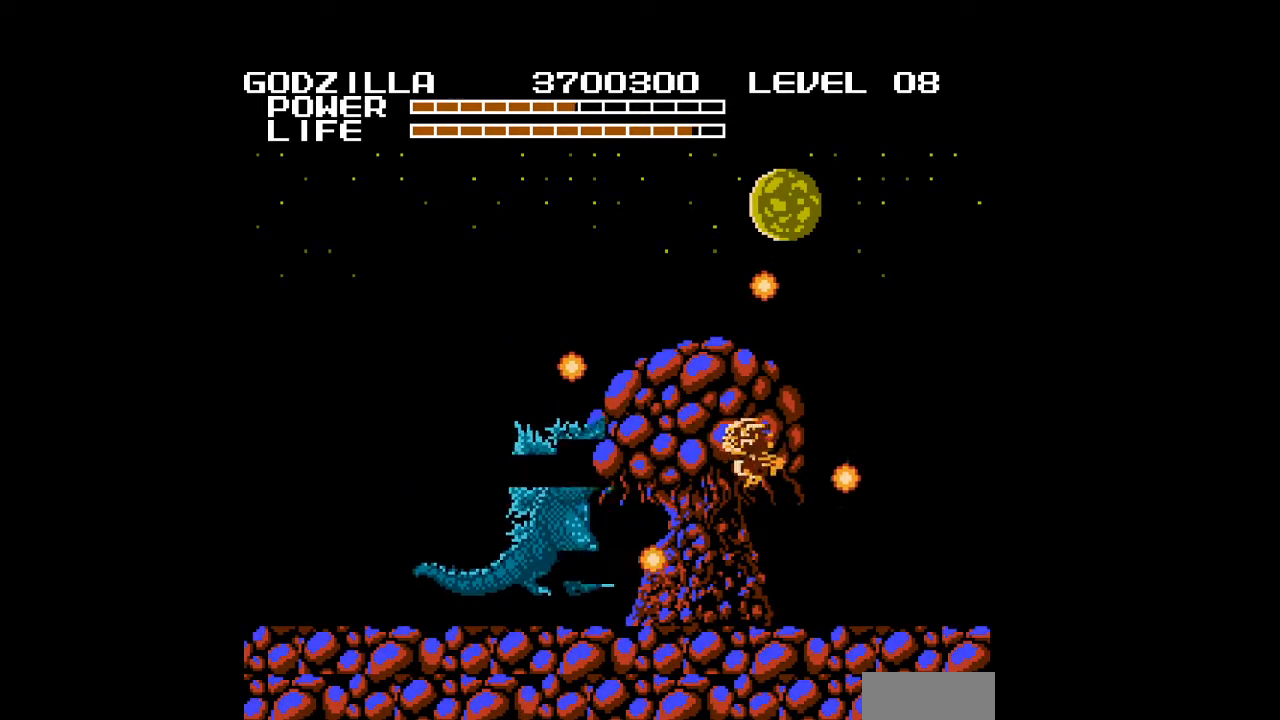
{"buttons": [], "events": [[33, "A", "up"], [67, "A", "down"], [100, "A", "up"], [100, "DPAD_UP", "down"], [133, "A", "down"], [167, "A", "up"], [200, "A", "down"], [233, "A", "up"], [267, "A", "down"], [300, "A", "up"], [333, "A", "down"], [367, "A", "up"], [400, "A", "down"], [433, "A", "up"], [467, "A", "down"], [500, "A", "up"], [500, "DPAD_UP", "up"]]}
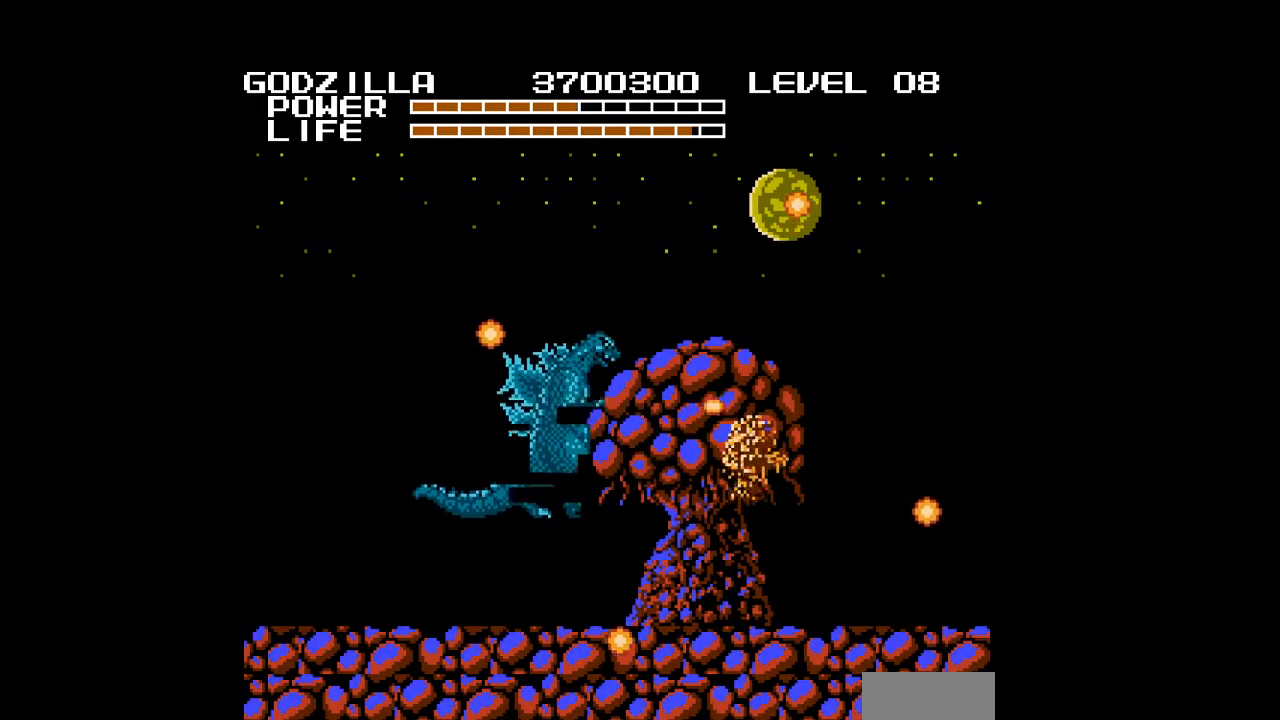
{"buttons": ["A", "DPAD_UP"], "events": [[33, "A", "down"], [67, "A", "up"], [100, "A", "down"], [133, "A", "up"], [200, "A", "down"], [400, "A", "up"], [467, "A", "down"], [500, "DPAD_UP", "down"]]}
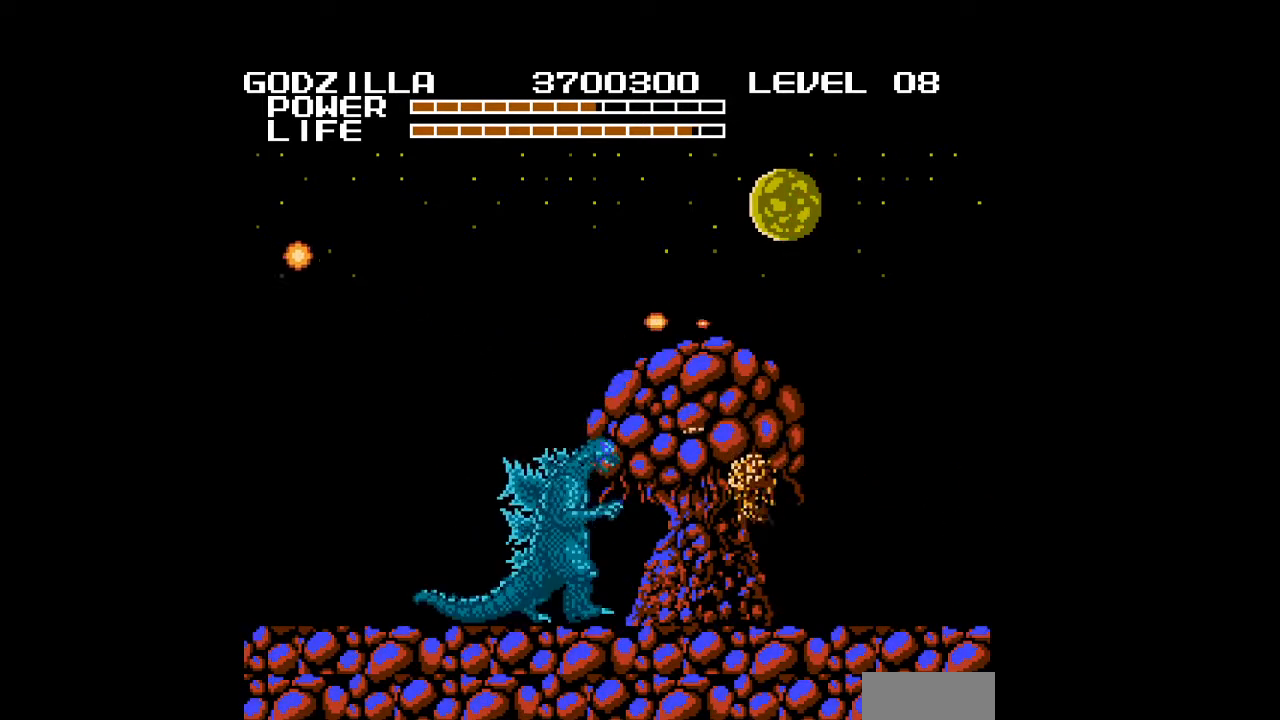
{"buttons": ["A", "DPAD_UP"], "events": [[67, "A", "up"], [100, "A", "down"], [167, "A", "up"], [200, "A", "down"], [200, "DPAD_UP", "up"], [233, "A", "up"], [300, "A", "down"], [333, "A", "up"], [367, "A", "down"], [400, "A", "up"], [433, "A", "down"], [467, "A", "up"], [467, "DPAD_UP", "down"], [500, "A", "down"]]}
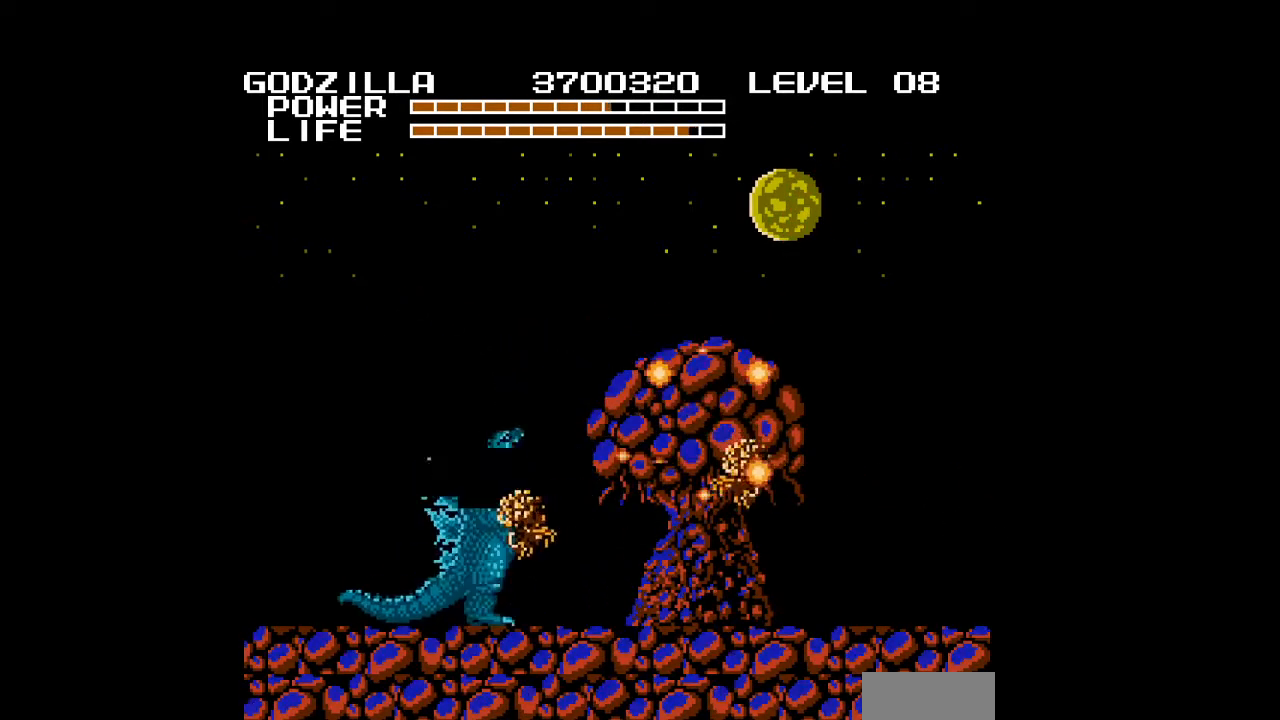
{"buttons": ["A", "DPAD_RIGHT"], "events": [[33, "A", "up"], [67, "A", "down"], [100, "A", "up"], [133, "A", "down"], [167, "A", "up"], [233, "A", "down"], [267, "A", "up"], [267, "DPAD_RIGHT", "down"], [267, "DPAD_UP", "up"], [300, "A", "down"], [400, "A", "up"], [500, "A", "down"]]}
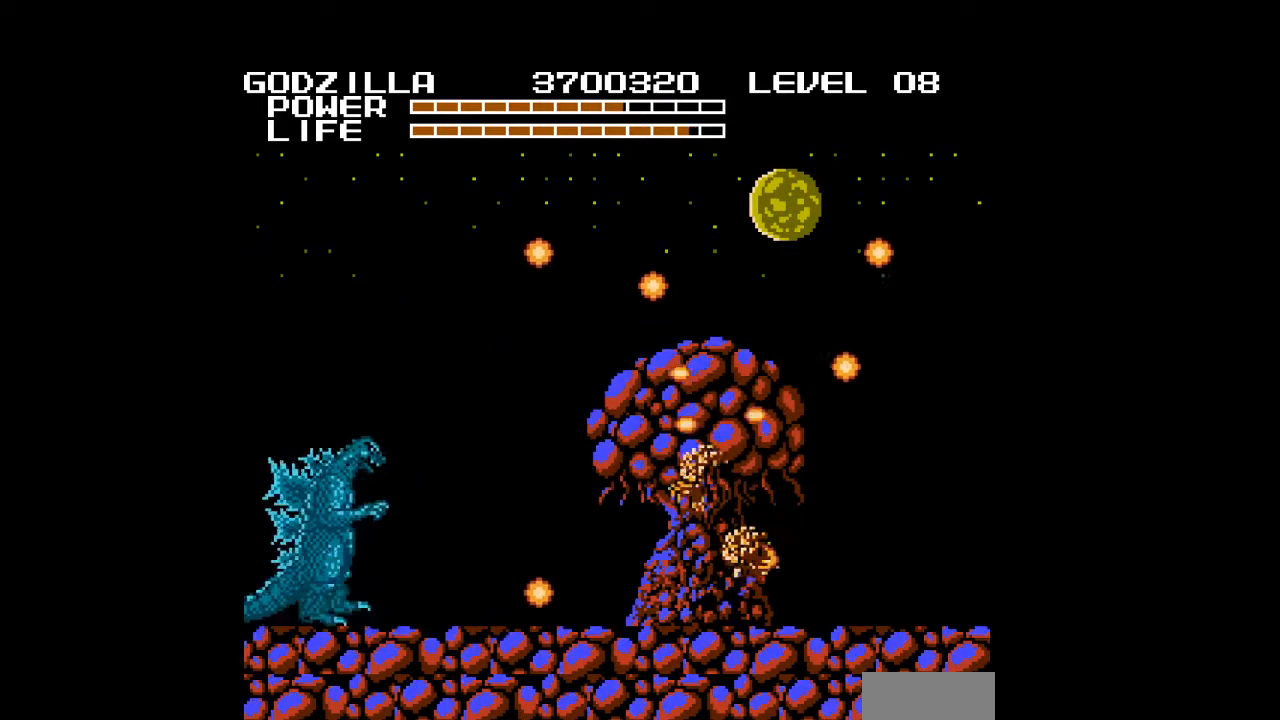
{"buttons": ["DPAD_DOWN", "DPAD_RIGHT"], "events": [[33, "A", "up"], [100, "DPAD_RIGHT", "up"], [167, "DPAD_DOWN", "down"], [267, "B", "down"], [267, "DPAD_RIGHT", "down"], [300, "B", "up"], [333, "B", "down"], [367, "B", "up"], [400, "B", "down"], [433, "B", "up"], [467, "B", "down"], [500, "B", "up"]]}
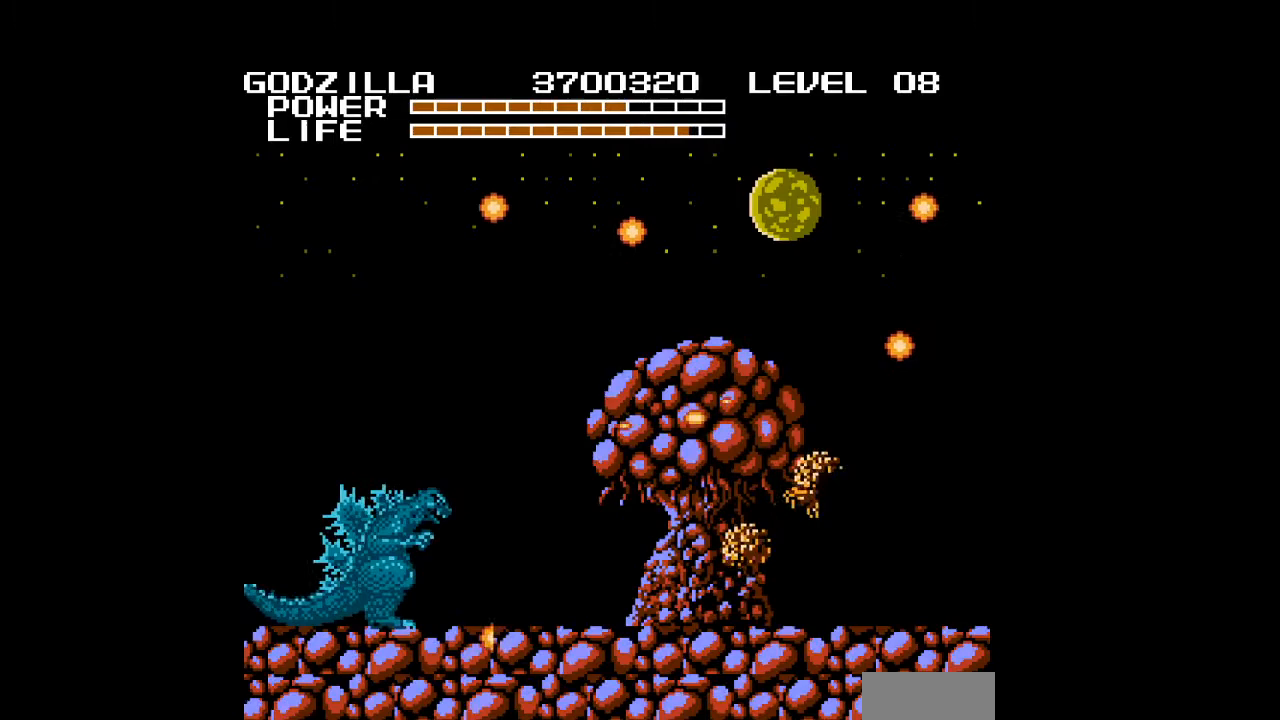
{"buttons": ["B", "DPAD_DOWN", "DPAD_RIGHT"], "events": [[33, "B", "down"], [67, "B", "up"], [100, "B", "down"], [133, "B", "up"], [167, "B", "down"], [200, "B", "up"], [233, "B", "down"], [267, "B", "up"], [300, "B", "down"], [333, "B", "up"], [367, "B", "down"], [400, "B", "up"], [433, "B", "down"], [467, "B", "up"], [500, "B", "down"]]}
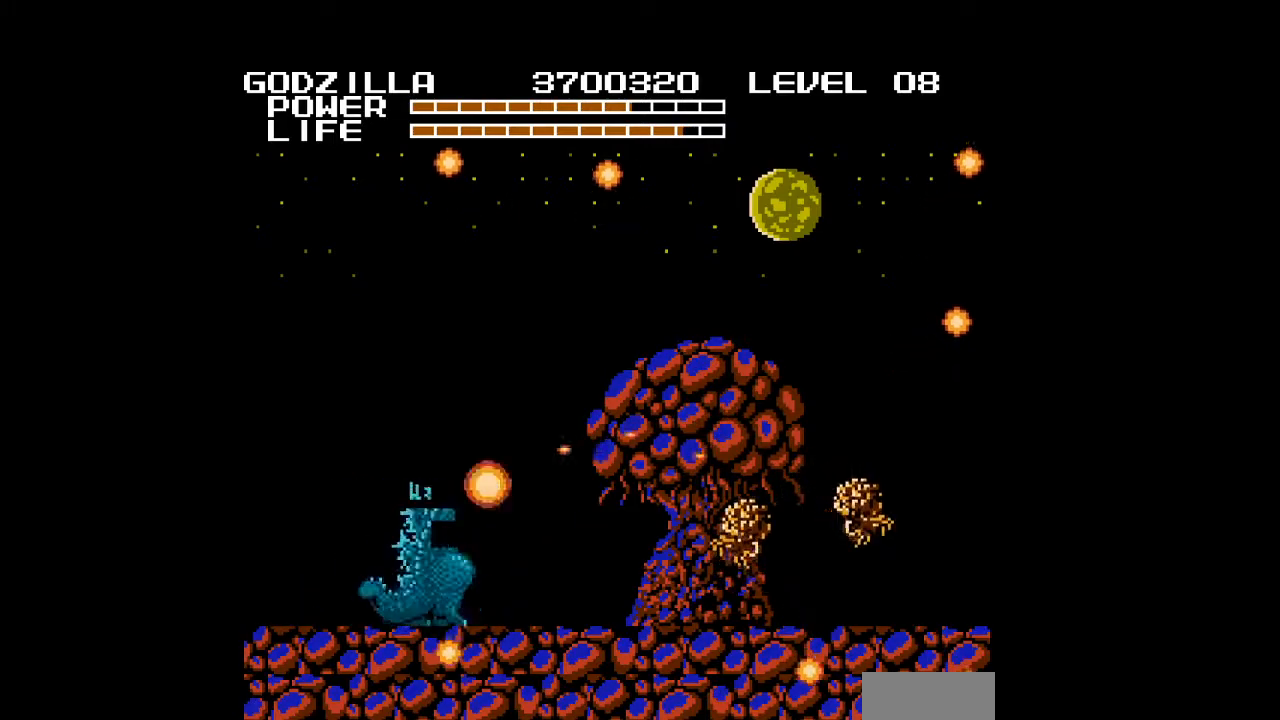
{"buttons": ["DPAD_RIGHT"], "events": [[33, "B", "up"], [67, "B", "down"], [100, "B", "up"], [133, "B", "down"], [133, "DPAD_DOWN", "up"], [167, "B", "up"], [200, "B", "down"], [233, "B", "up"], [267, "B", "down"], [300, "B", "up"], [333, "B", "down"], [367, "B", "up"], [400, "B", "down"], [433, "B", "up"], [467, "B", "down"], [500, "B", "up"]]}
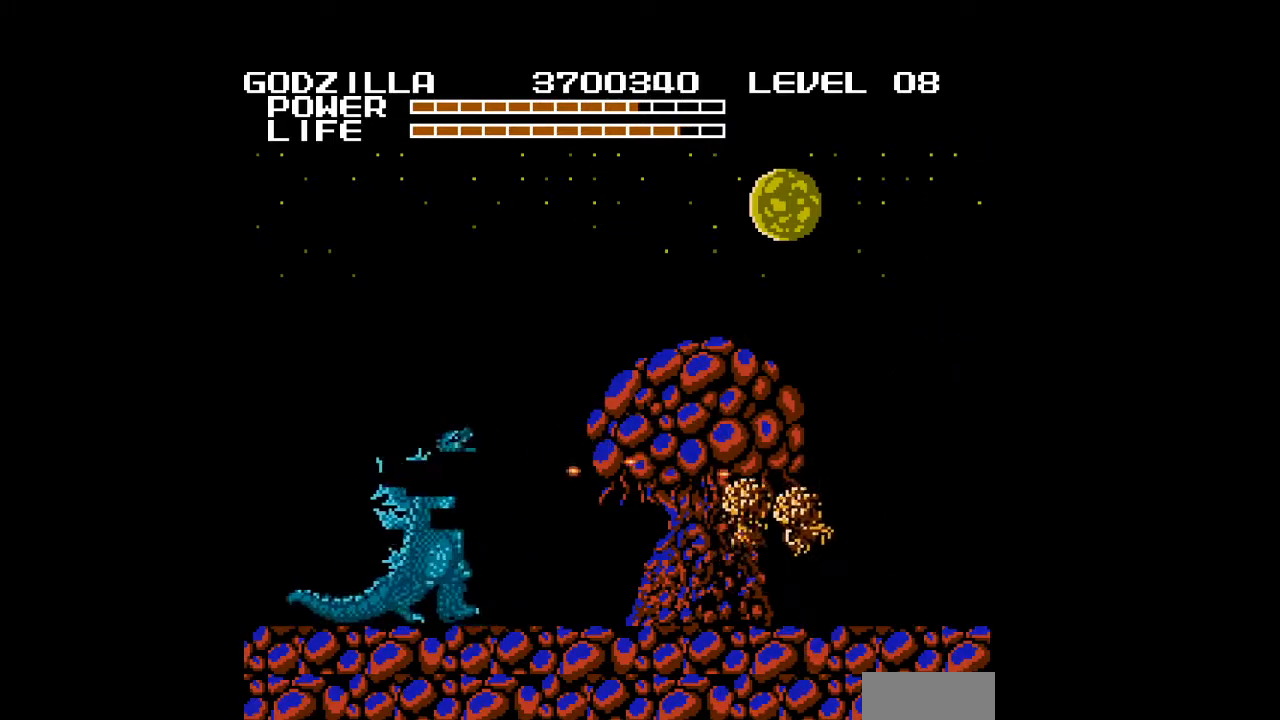
{"buttons": ["B", "DPAD_UP", "DPAD_RIGHT"], "events": [[33, "B", "down"], [67, "B", "up"], [100, "B", "down"], [133, "B", "up"], [133, "DPAD_UP", "down"], [200, "DPAD_UP", "up"], [400, "DPAD_UP", "down"], [500, "B", "down"]]}
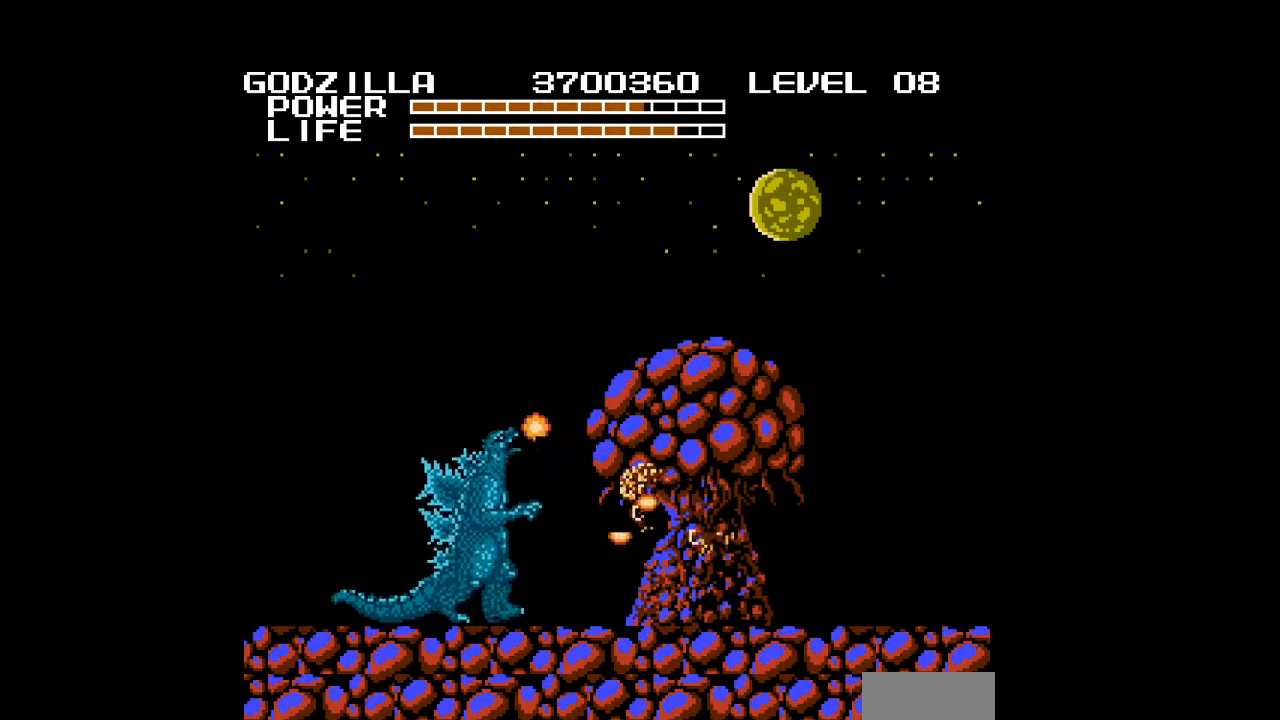
{"buttons": ["DPAD_DOWN", "DPAD_RIGHT"], "events": [[33, "B", "up"], [67, "B", "down"], [100, "B", "up"], [133, "B", "down"], [167, "B", "up"], [200, "B", "down"], [233, "B", "up"], [233, "DPAD_UP", "up"], [267, "B", "down"], [300, "B", "up"], [333, "B", "down"], [367, "B", "up"], [400, "B", "down"], [433, "B", "up"], [467, "B", "down"], [467, "DPAD_DOWN", "down"], [500, "B", "up"]]}
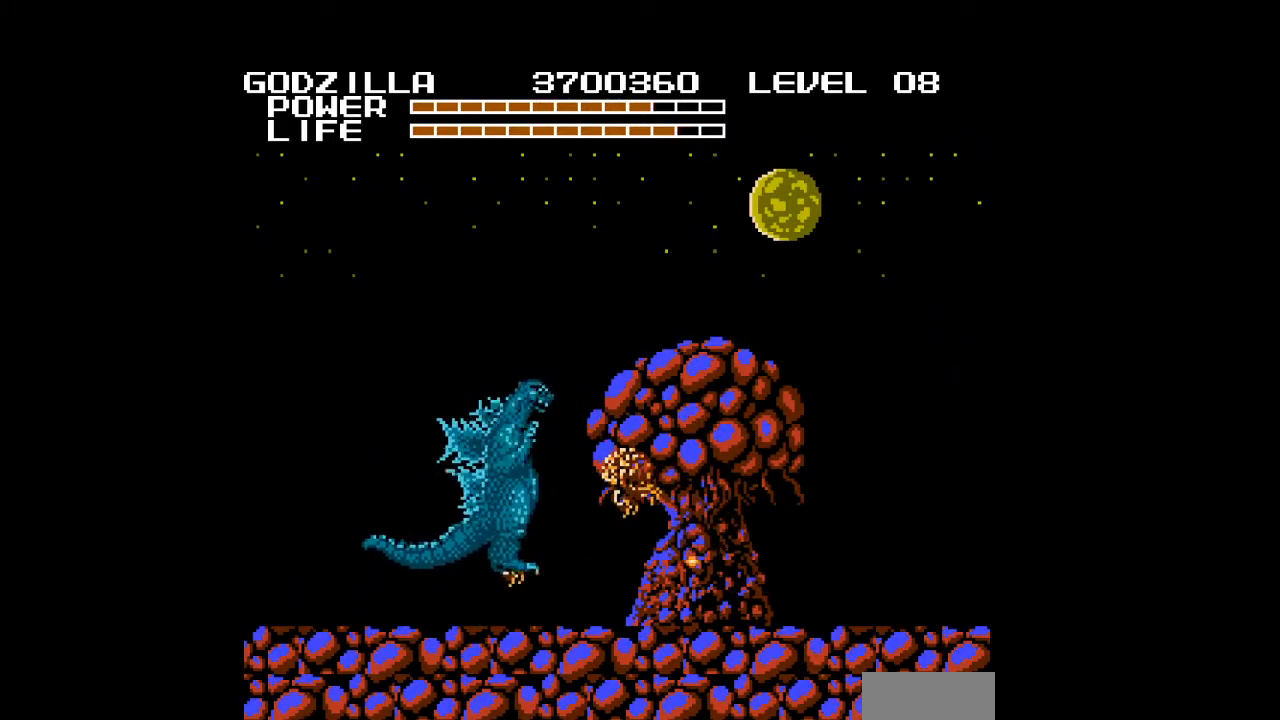
{"buttons": ["DPAD_RIGHT"], "events": [[33, "B", "down"], [67, "B", "up"], [67, "DPAD_RIGHT", "up"], [233, "B", "down"], [267, "B", "up"], [300, "B", "down"], [333, "B", "up"], [367, "B", "down"], [367, "DPAD_RIGHT", "down"], [400, "B", "up"], [400, "DPAD_DOWN", "up"], [433, "B", "down"], [467, "B", "up"]]}
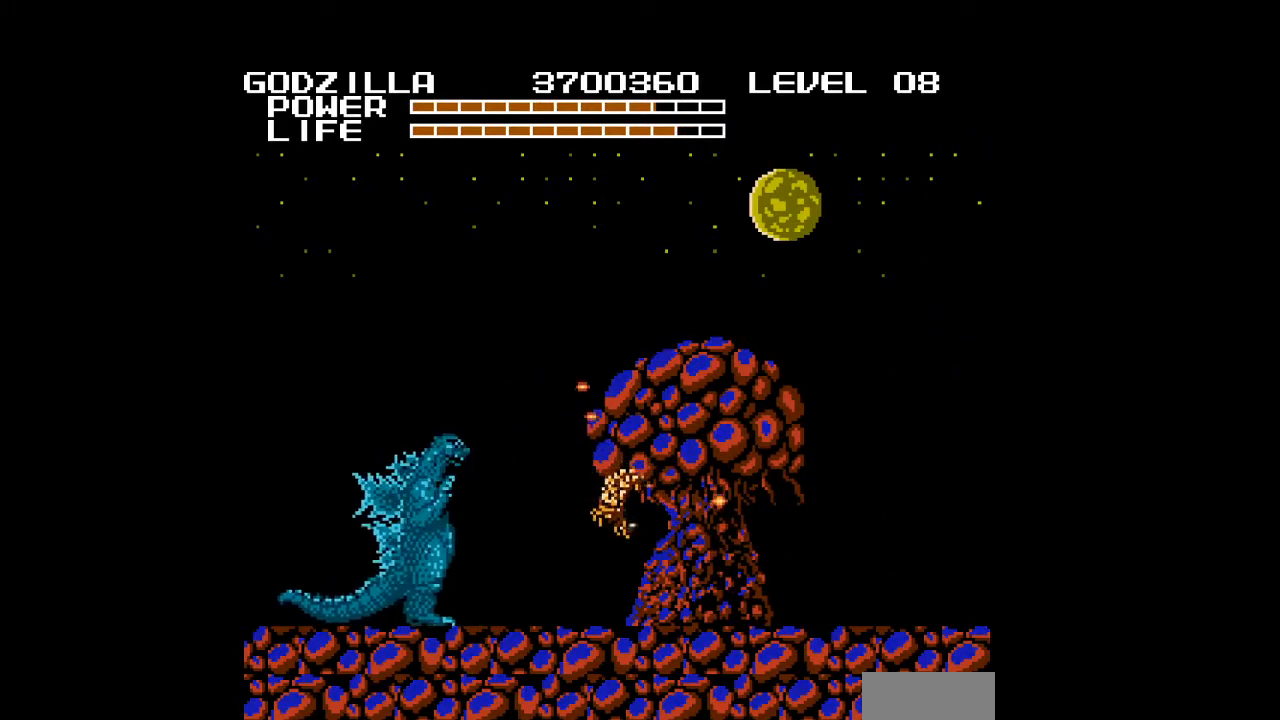
{"buttons": [], "events": [[67, "DPAD_UP", "down"], [200, "A", "down"], [233, "A", "up"], [267, "A", "down"], [300, "A", "up"], [333, "A", "down"], [367, "A", "up"], [400, "A", "down"], [400, "DPAD_RIGHT", "up"], [433, "A", "up"], [433, "DPAD_UP", "up"], [467, "A", "down"], [500, "A", "up"]]}
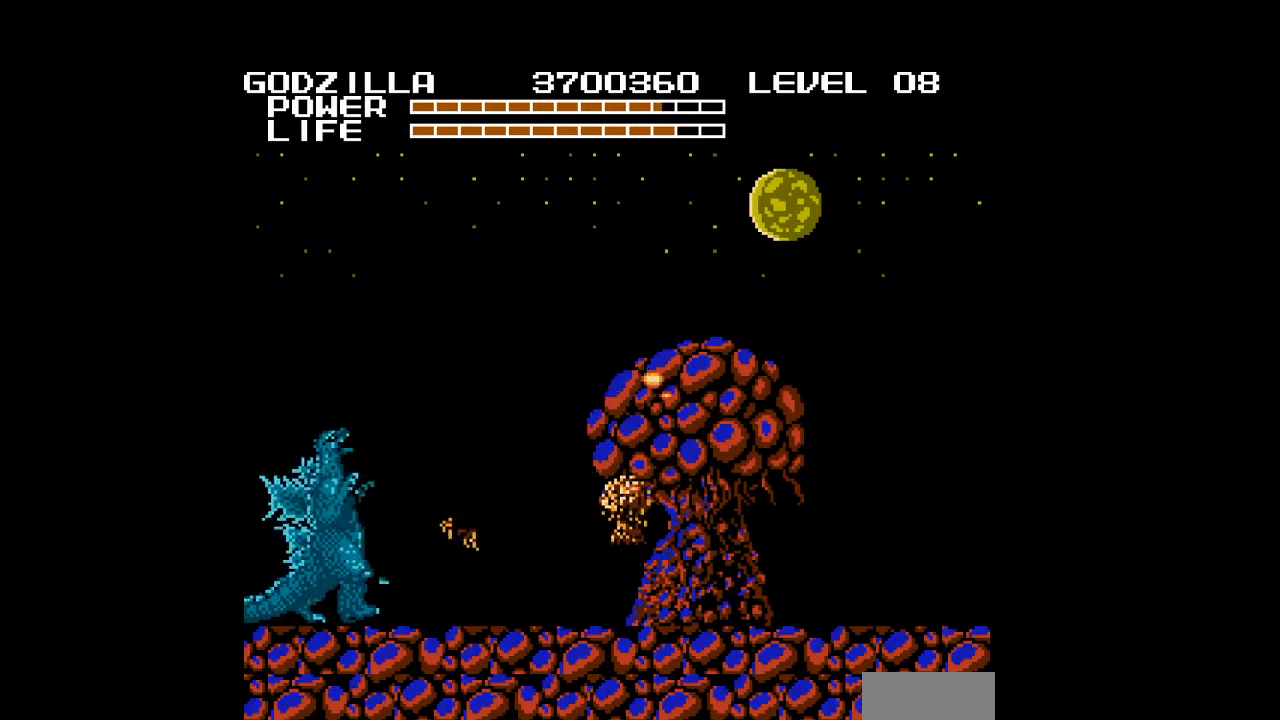
{"buttons": ["A", "DPAD_UP", "DPAD_RIGHT"], "events": [[33, "A", "down"], [67, "A", "up"], [100, "A", "down"], [133, "A", "up"], [167, "A", "down"], [200, "A", "up"], [233, "A", "down"], [267, "A", "up"], [300, "A", "down"], [333, "A", "up"], [367, "A", "down"], [400, "A", "up"], [400, "DPAD_RIGHT", "down"], [400, "DPAD_UP", "down"], [433, "A", "down"], [467, "A", "up"], [500, "A", "down"]]}
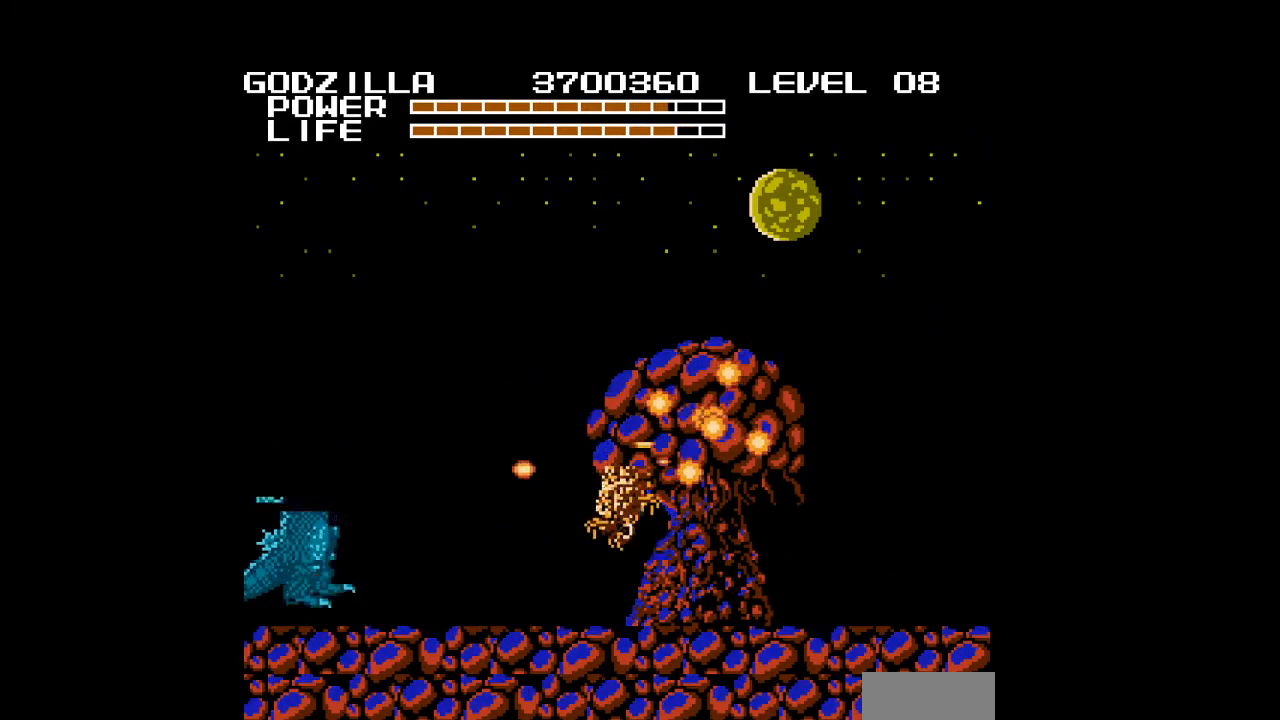
{"buttons": ["DPAD_RIGHT"], "events": [[33, "A", "up"], [67, "A", "down"], [100, "A", "up"], [133, "A", "down"], [167, "A", "up"], [233, "DPAD_UP", "up"], [333, "A", "down"], [367, "A", "up"], [400, "A", "down"], [433, "A", "up"], [467, "A", "down"], [500, "A", "up"]]}
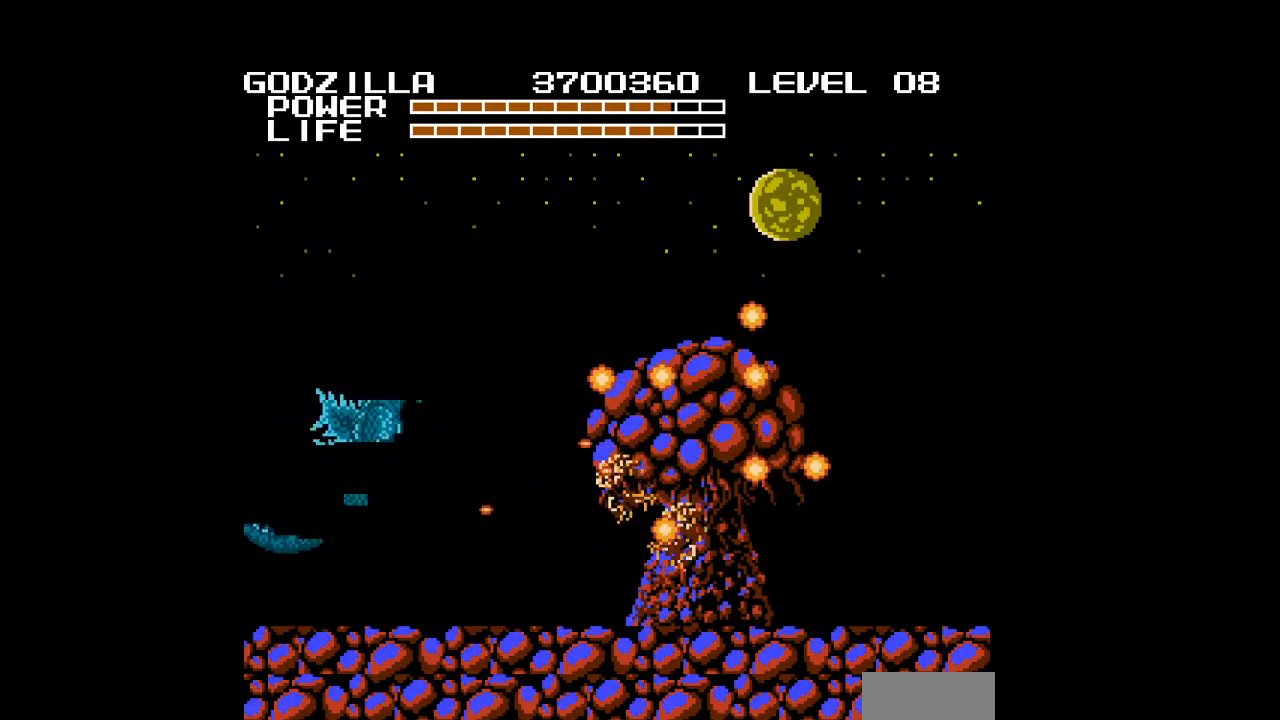
{"buttons": [], "events": [[33, "A", "down"], [67, "A", "up"], [100, "A", "down"], [133, "A", "up"], [167, "A", "down"], [200, "A", "up"], [233, "A", "down"], [267, "A", "up"], [500, "DPAD_RIGHT", "up"]]}
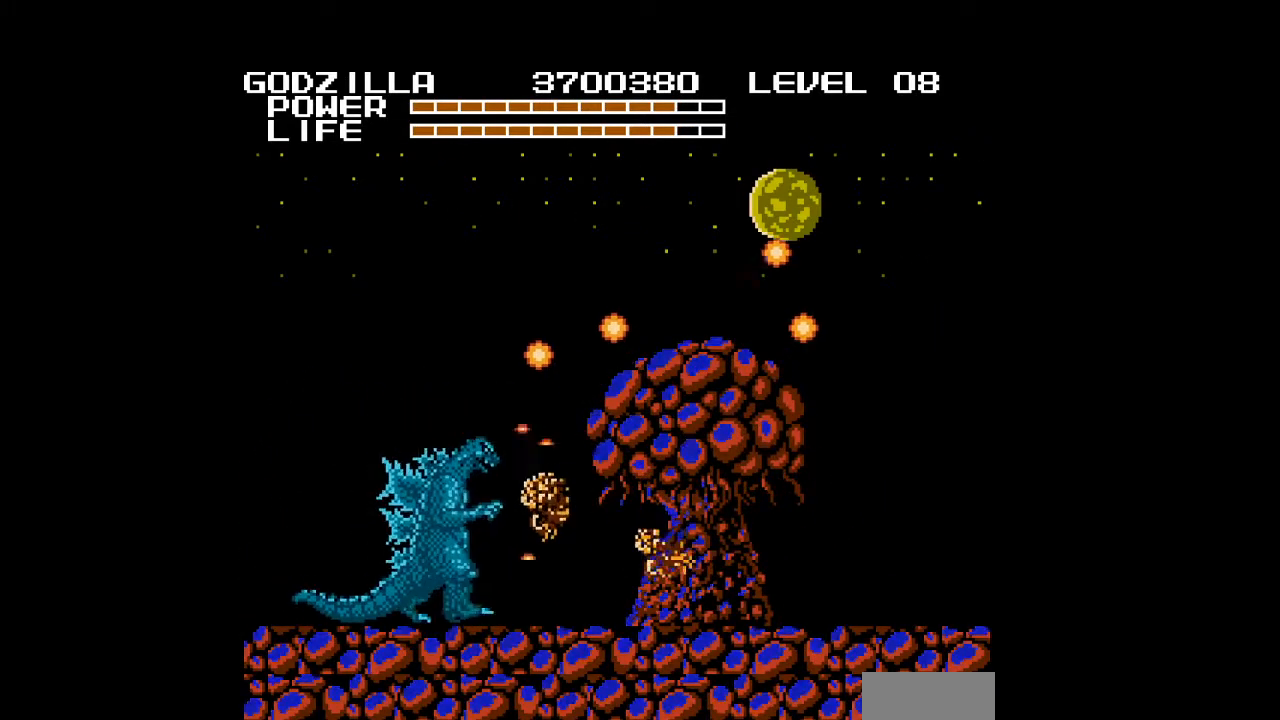
{"buttons": ["DPAD_LEFT"], "events": [[433, "DPAD_LEFT", "down"]]}
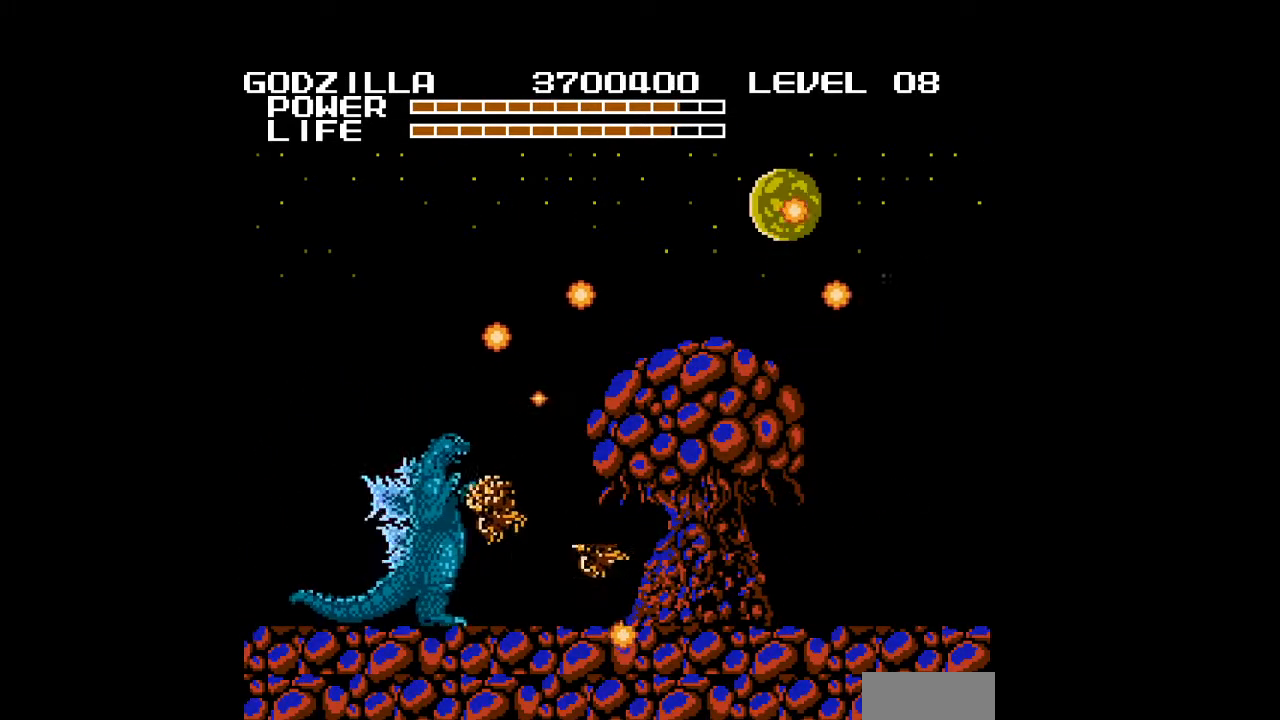
{"buttons": ["DPAD_LEFT"], "events": []}
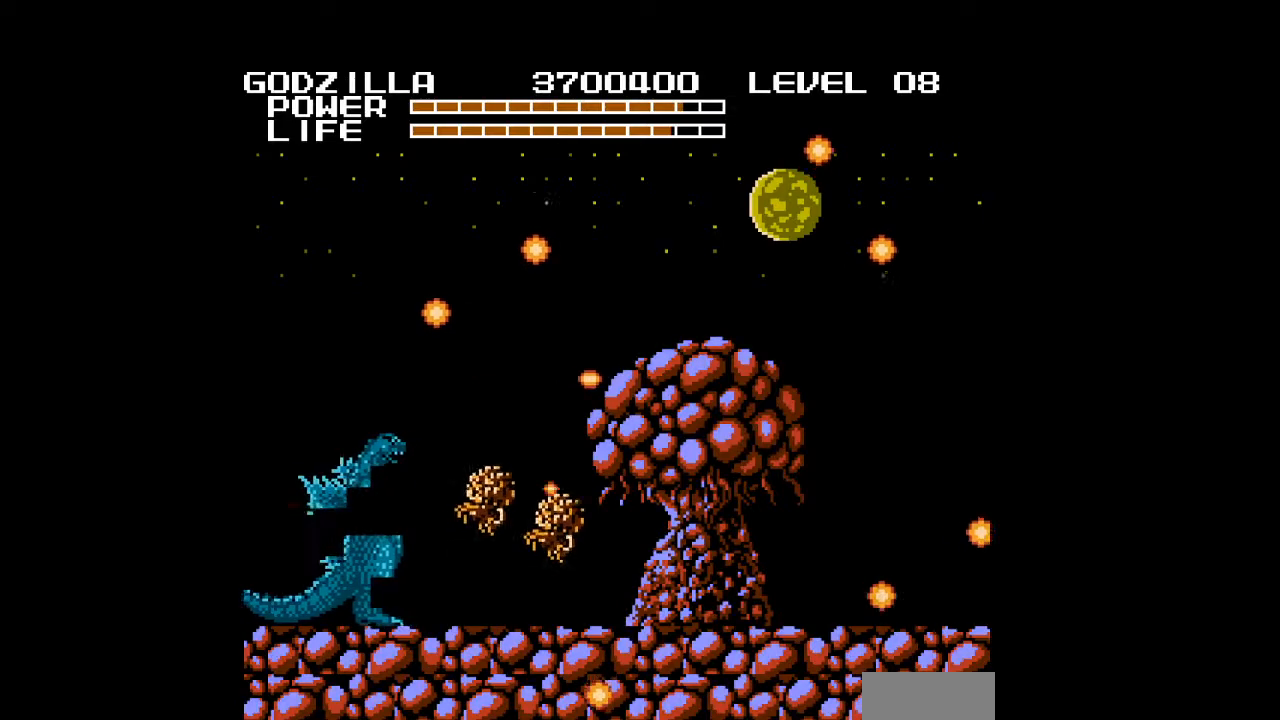
{"buttons": ["DPAD_RIGHT"], "events": [[233, "DPAD_LEFT", "up"], [233, "DPAD_RIGHT", "down"]]}
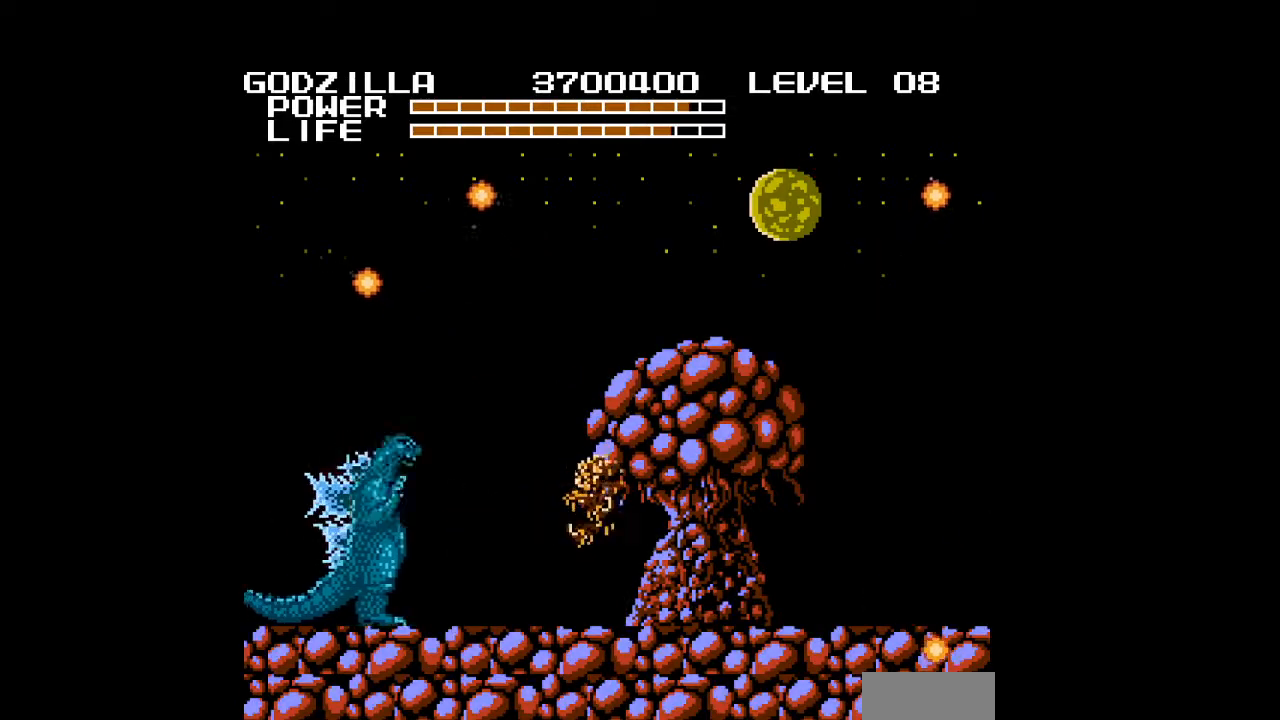
{"buttons": ["DPAD_RIGHT"], "events": []}
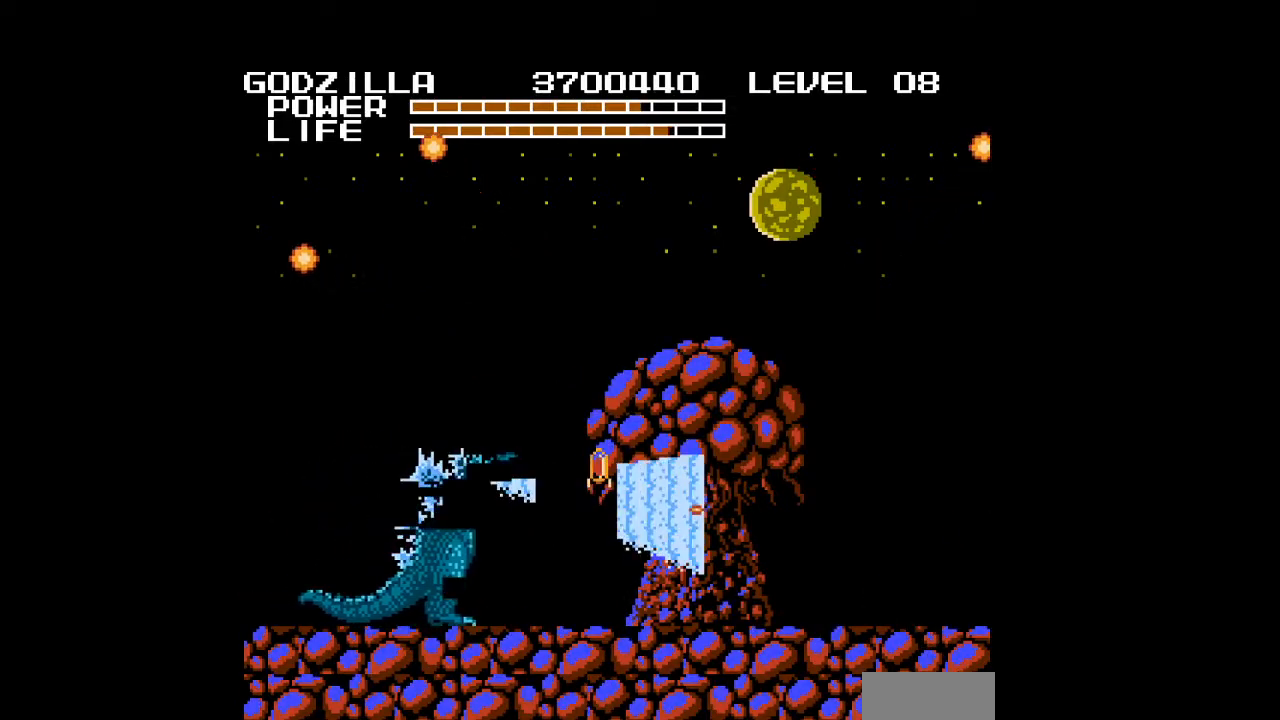
{"buttons": ["DPAD_UP"], "events": [[167, "DPAD_UP", "down"], [267, "DPAD_RIGHT", "up"]]}
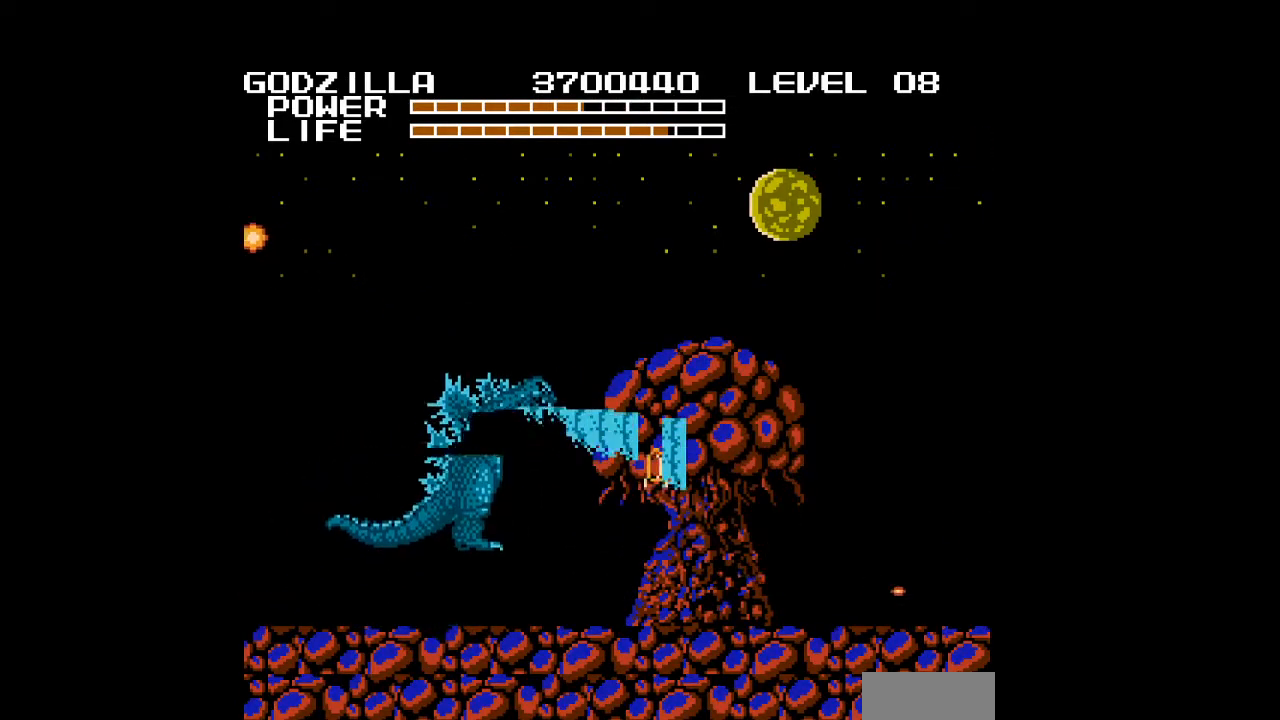
{"buttons": [], "events": [[267, "DPAD_UP", "up"]]}
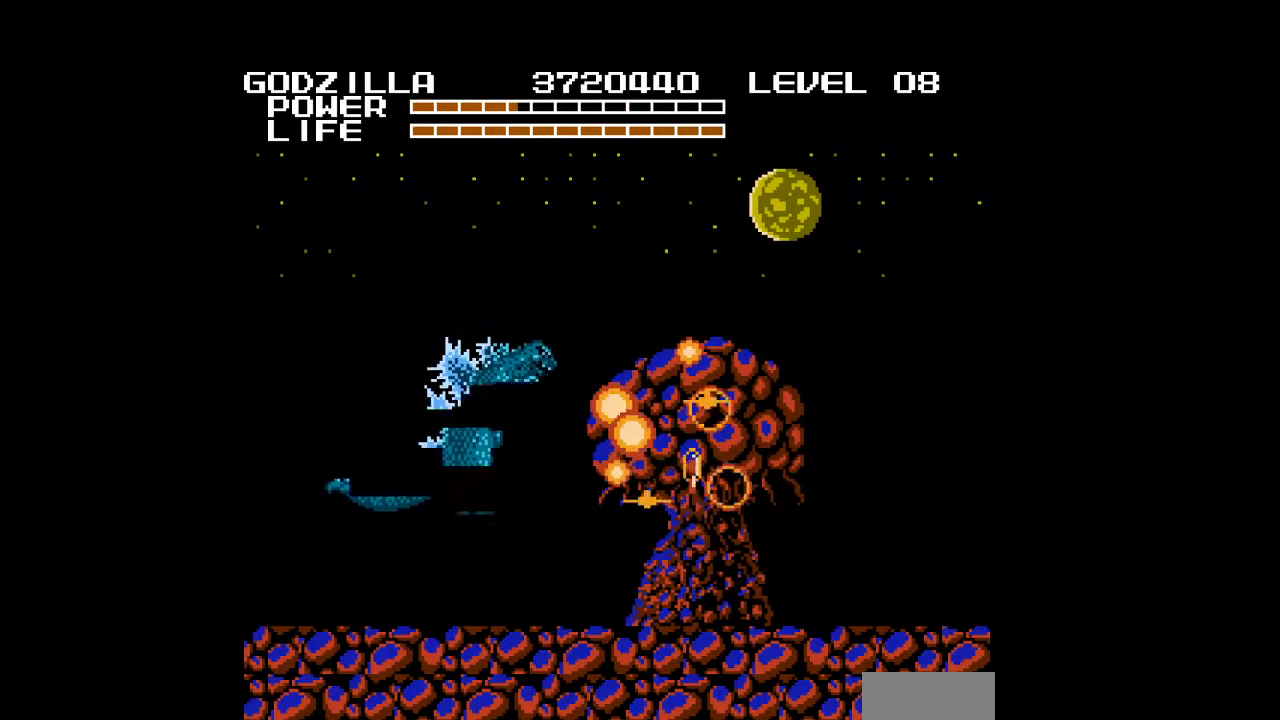
{"buttons": ["DPAD_RIGHT"], "events": [[167, "DPAD_RIGHT", "down"]]}
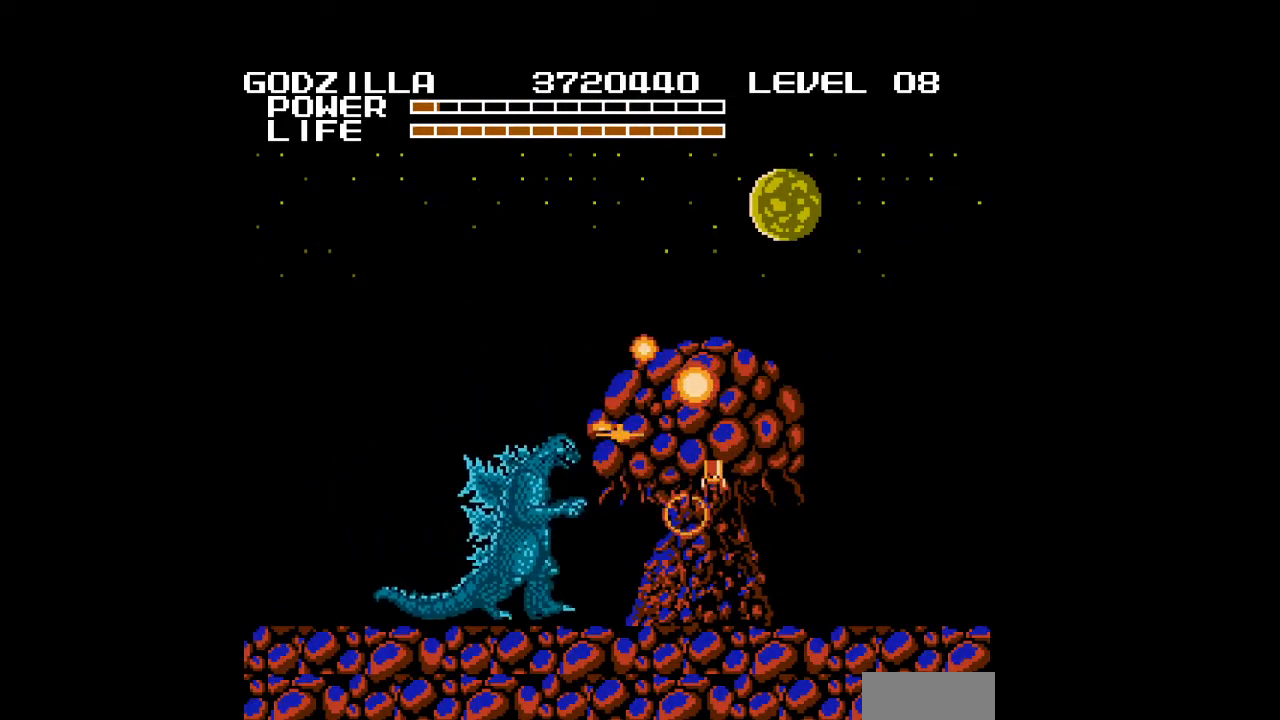
{"buttons": ["DPAD_RIGHT"], "events": []}
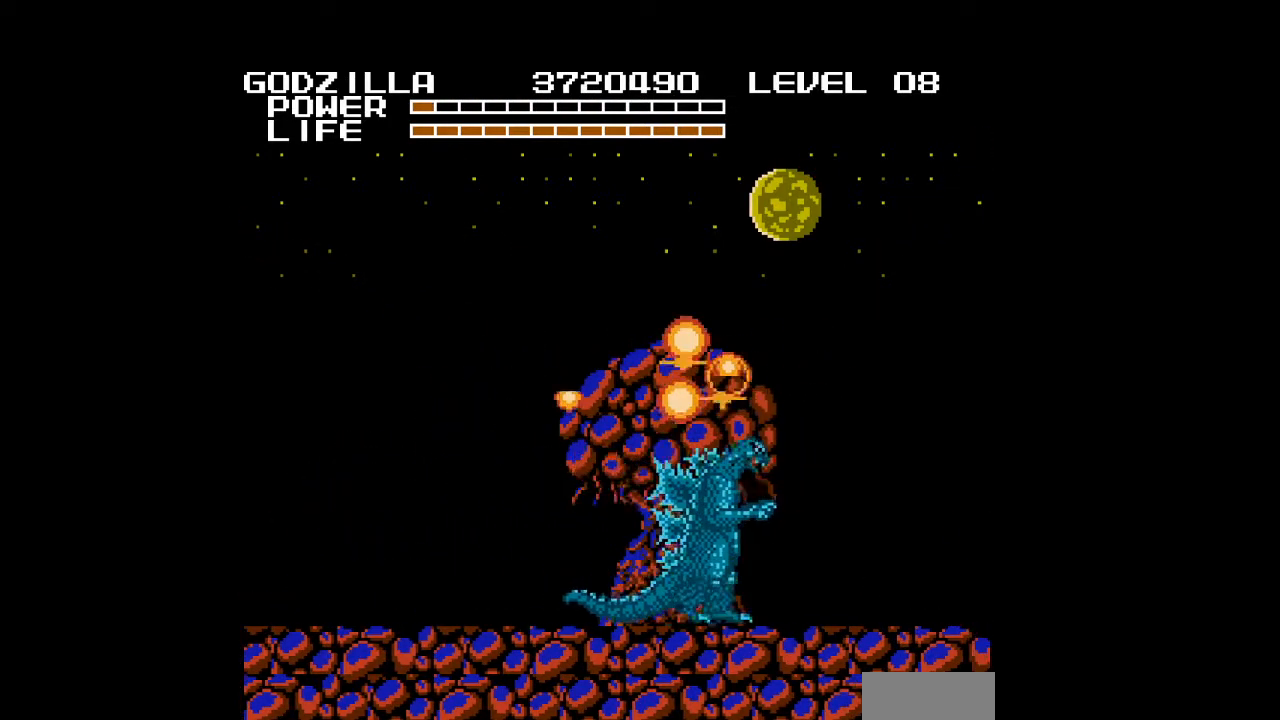
{"buttons": ["DPAD_RIGHT"], "events": []}
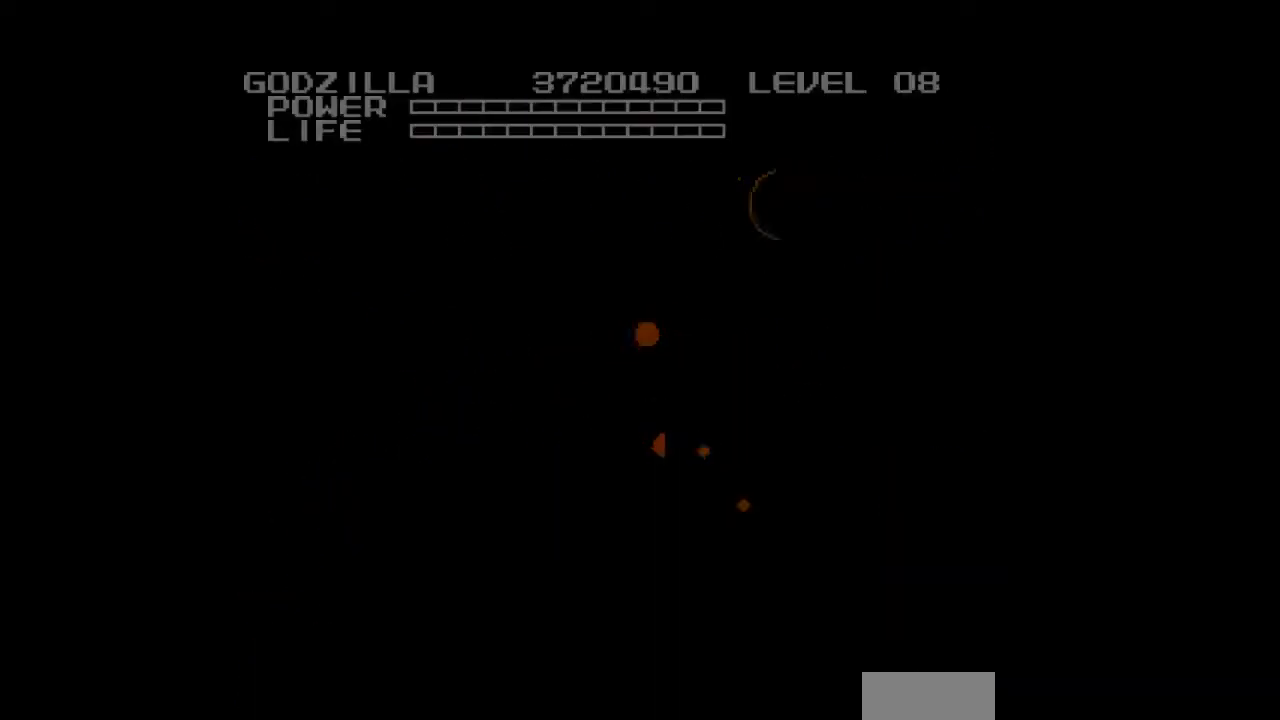
{"buttons": [], "events": [[333, "DPAD_RIGHT", "up"]]}
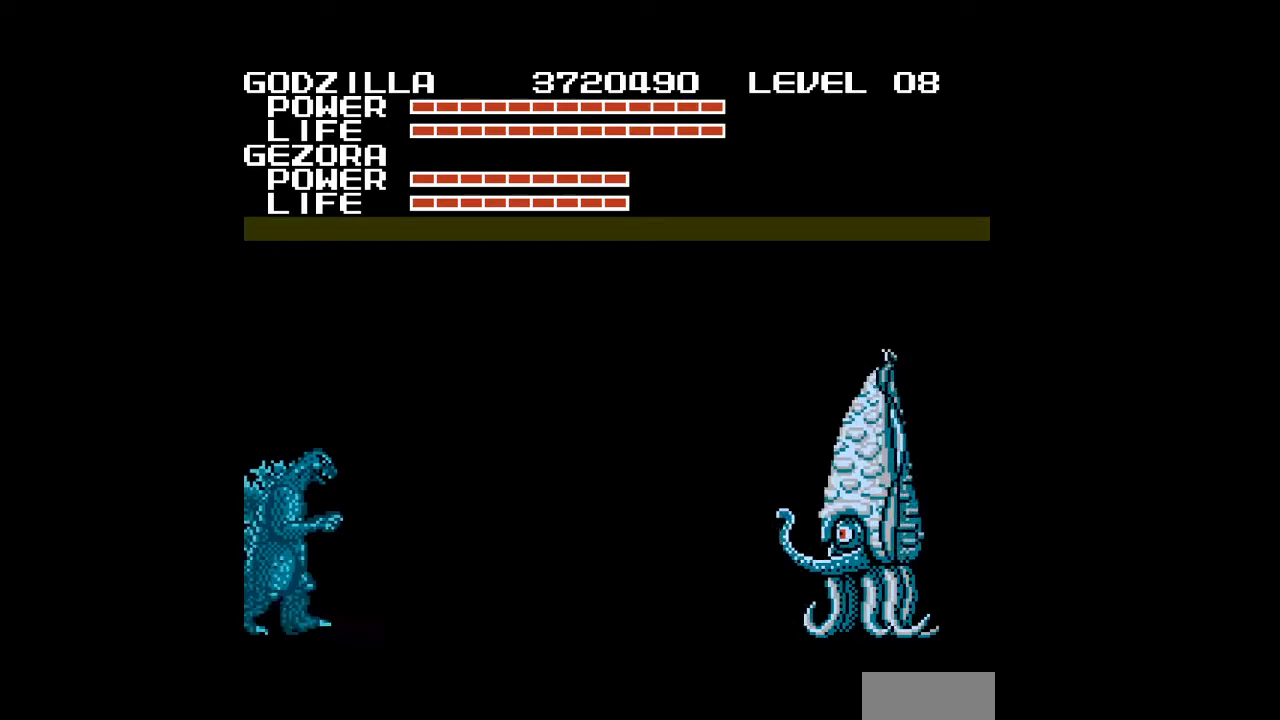
{"buttons": ["DPAD_RIGHT"], "events": [[433, "DPAD_RIGHT", "down"]]}
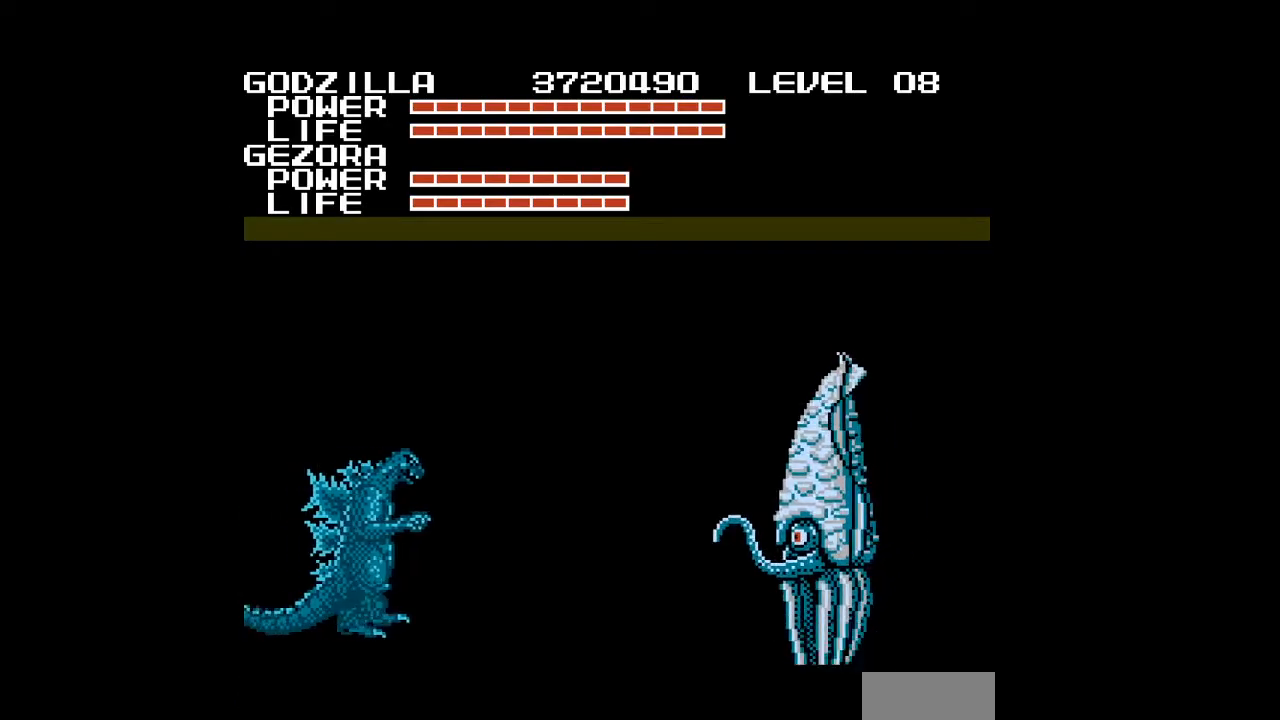
{"buttons": ["DPAD_RIGHT"], "events": []}
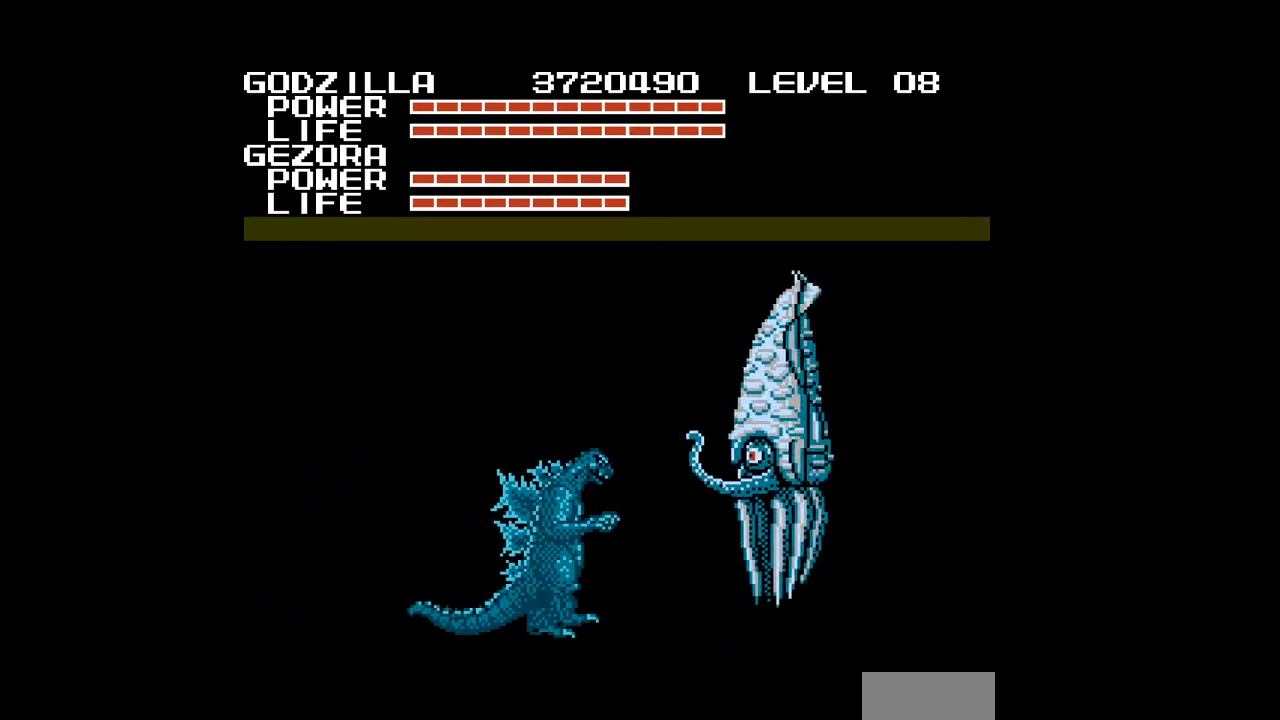
{"buttons": ["A", "DPAD_RIGHT"], "events": [[167, "A", "down"], [200, "A", "up"], [233, "A", "down"], [233, "DPAD_RIGHT", "up"], [267, "A", "up"], [300, "A", "down"], [333, "A", "up"], [367, "A", "down"], [400, "A", "up"], [400, "DPAD_RIGHT", "down"], [433, "A", "down"], [467, "A", "up"], [500, "A", "down"]]}